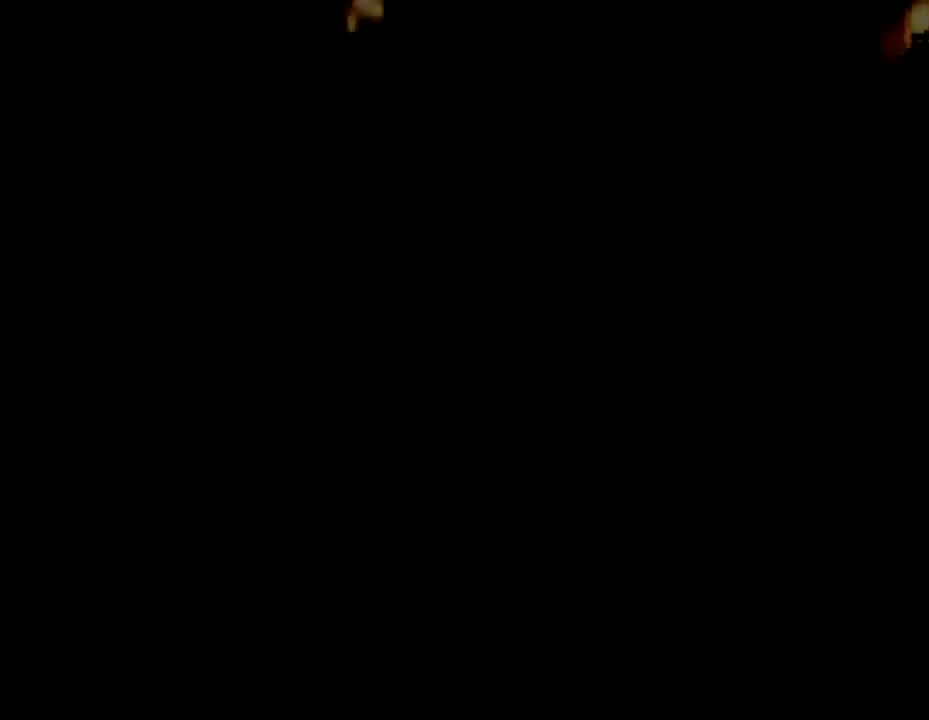
Gameplay with a controller (PlayStation layout); each line is a JSON object with the inputs held at the frame after it. "events" lists button and stick changes between this image and that frame as [ms after this image, input, new state], when the widget could be followed in between. Not read: left_stick right_stick.
{"buttons": ["SQUARE", "DPAD_UP", "DPAD_RIGHT"], "events": [[67, "DPAD_UP", "down"], [233, "SQUARE", "down"], [467, "DPAD_RIGHT", "down"]]}
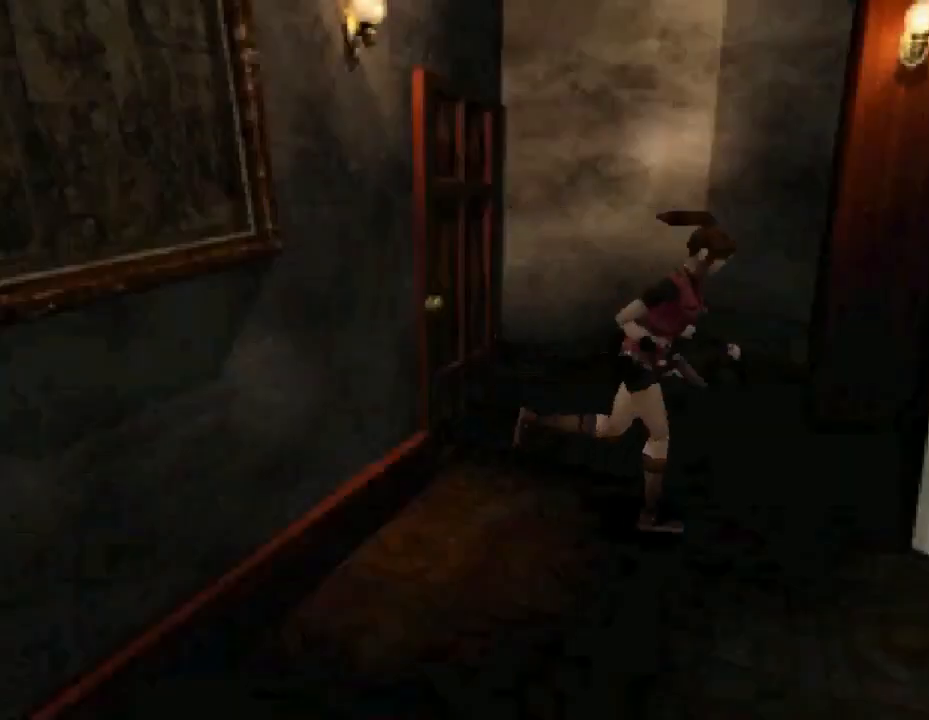
{"buttons": ["SQUARE", "DPAD_UP"], "events": [[367, "DPAD_RIGHT", "up"]]}
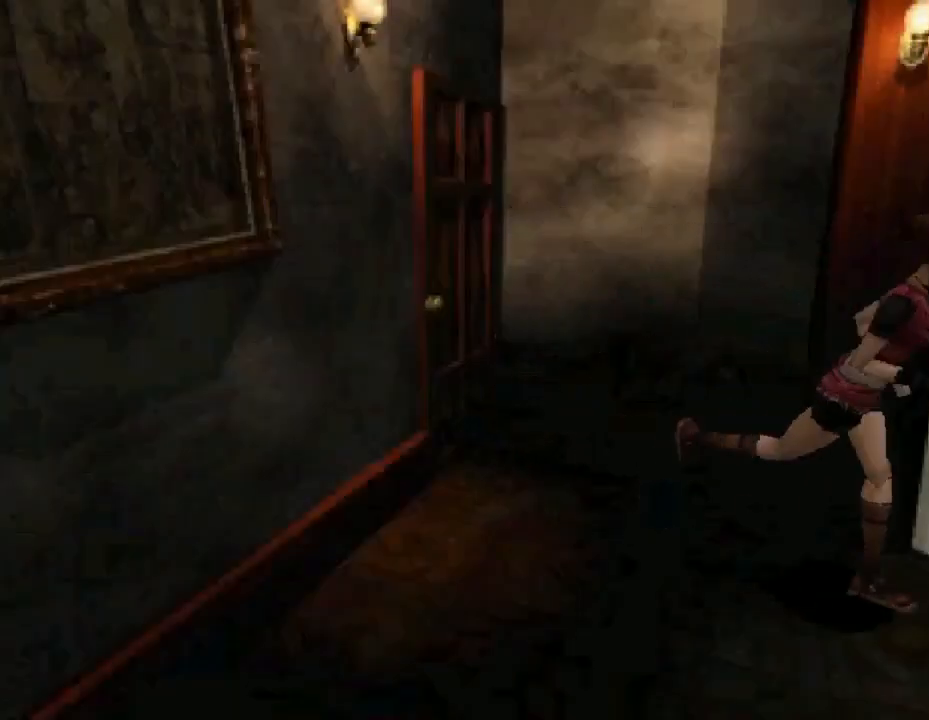
{"buttons": ["SQUARE", "DPAD_UP"], "events": []}
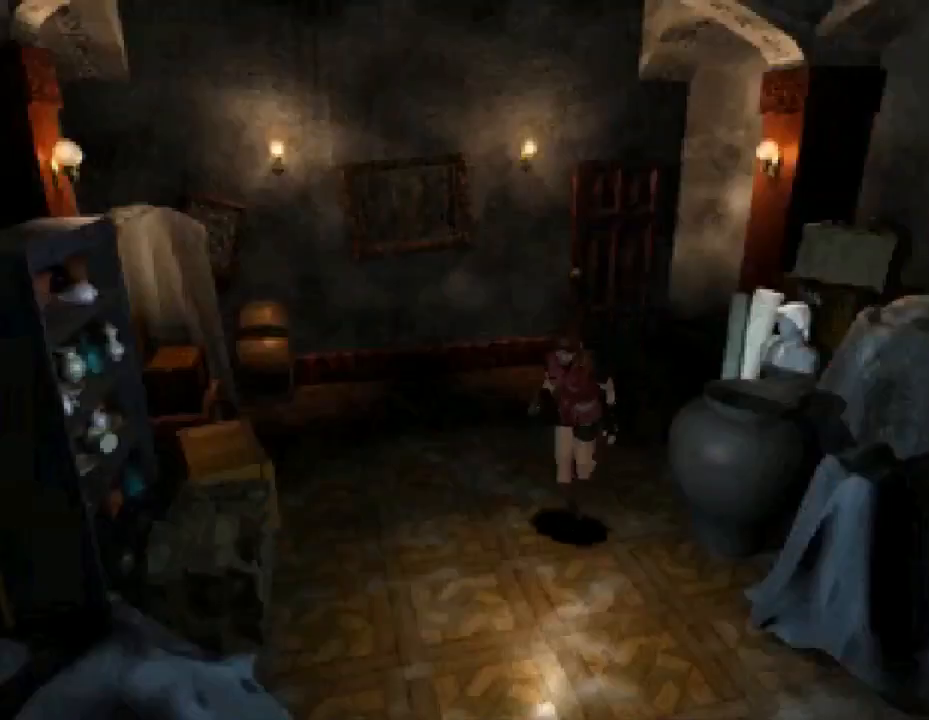
{"buttons": ["SQUARE", "DPAD_UP"], "events": [[67, "DPAD_LEFT", "down"], [233, "DPAD_LEFT", "up"]]}
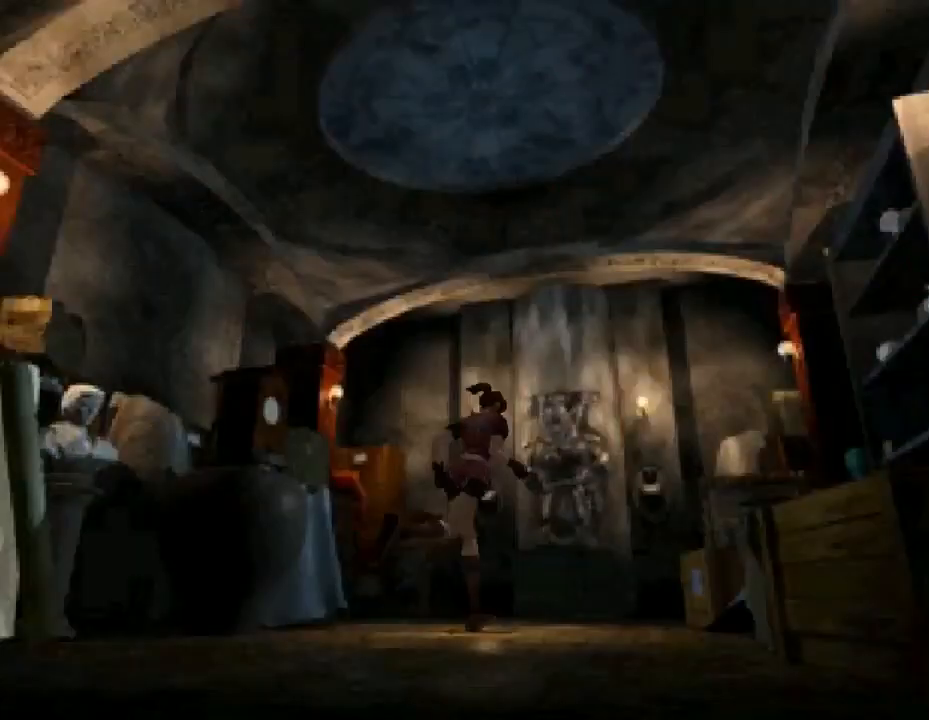
{"buttons": ["SQUARE", "DPAD_UP"], "events": []}
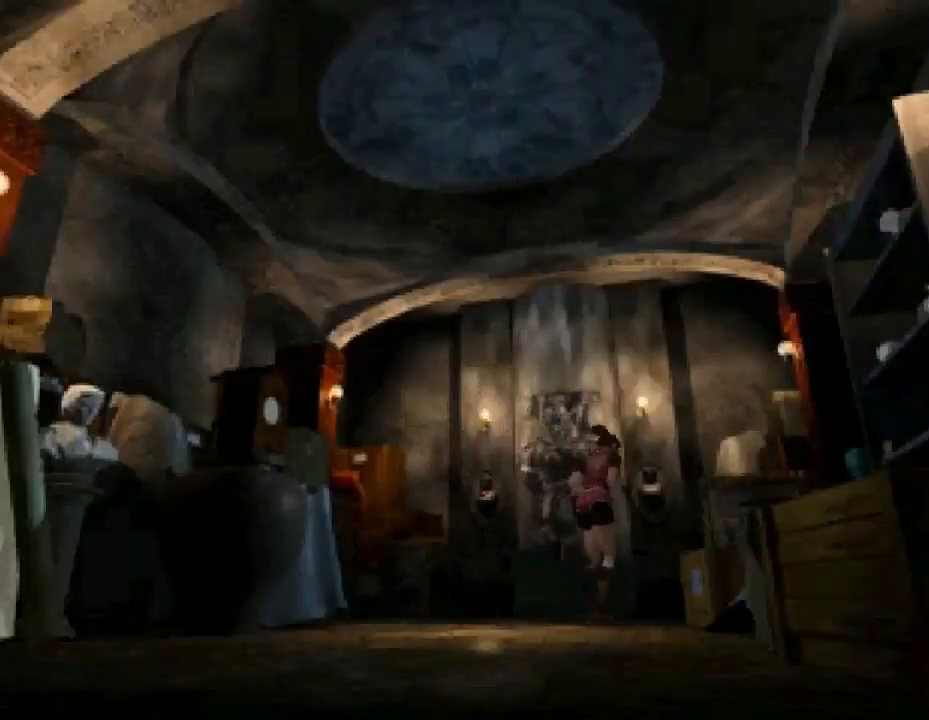
{"buttons": ["SQUARE", "DPAD_UP"], "events": [[33, "DPAD_LEFT", "down"], [300, "DPAD_LEFT", "up"]]}
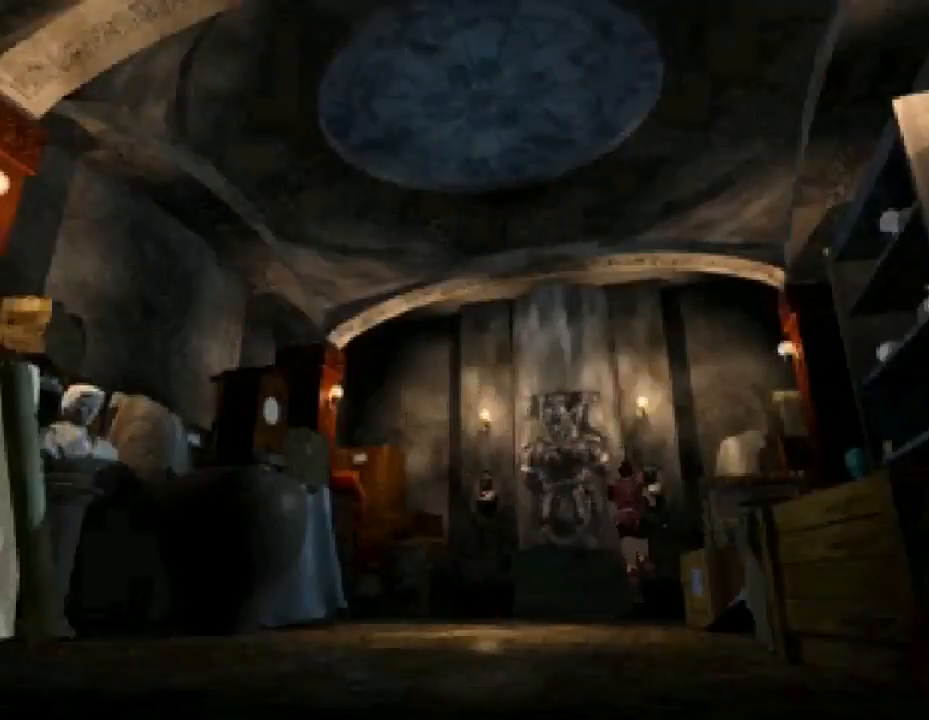
{"buttons": ["SQUARE", "DPAD_UP"], "events": [[133, "DPAD_RIGHT", "down"], [233, "DPAD_RIGHT", "up"]]}
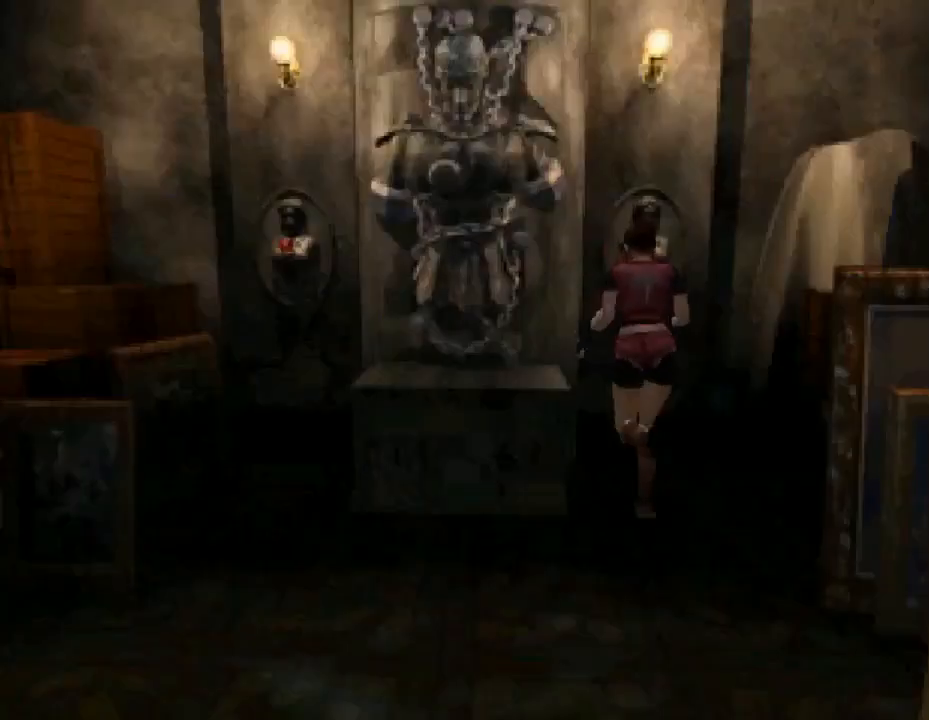
{"buttons": ["SQUARE", "DPAD_UP"], "events": [[167, "DPAD_RIGHT", "down"], [233, "DPAD_RIGHT", "up"]]}
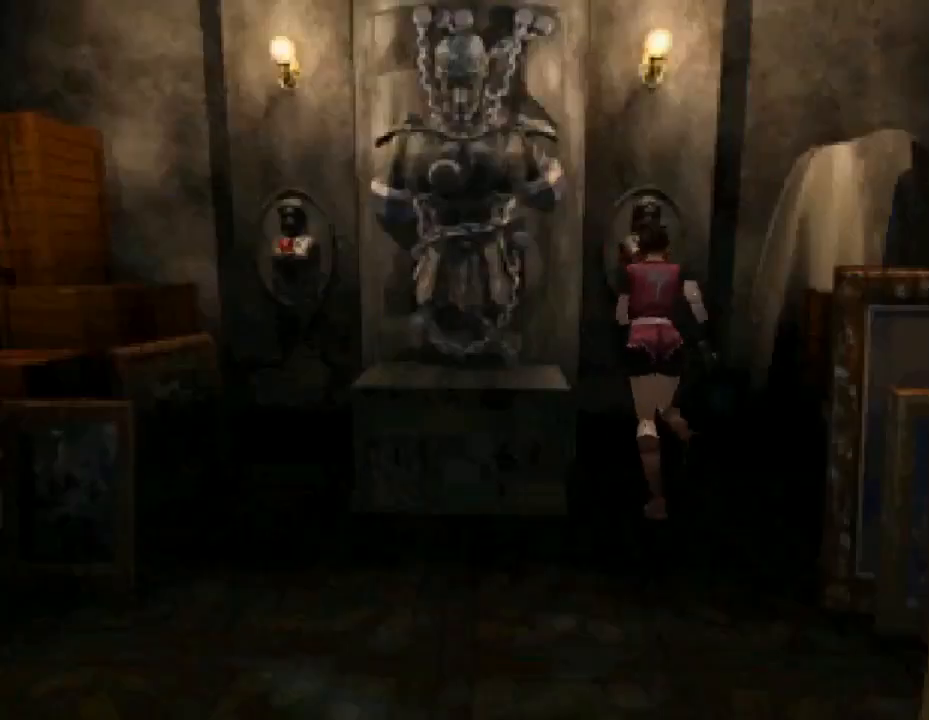
{"buttons": [], "events": [[33, "DPAD_RIGHT", "down"], [67, "SQUARE", "up"], [100, "DPAD_RIGHT", "up"], [133, "CIRCLE", "down"], [167, "DPAD_UP", "up"], [233, "CIRCLE", "up"]]}
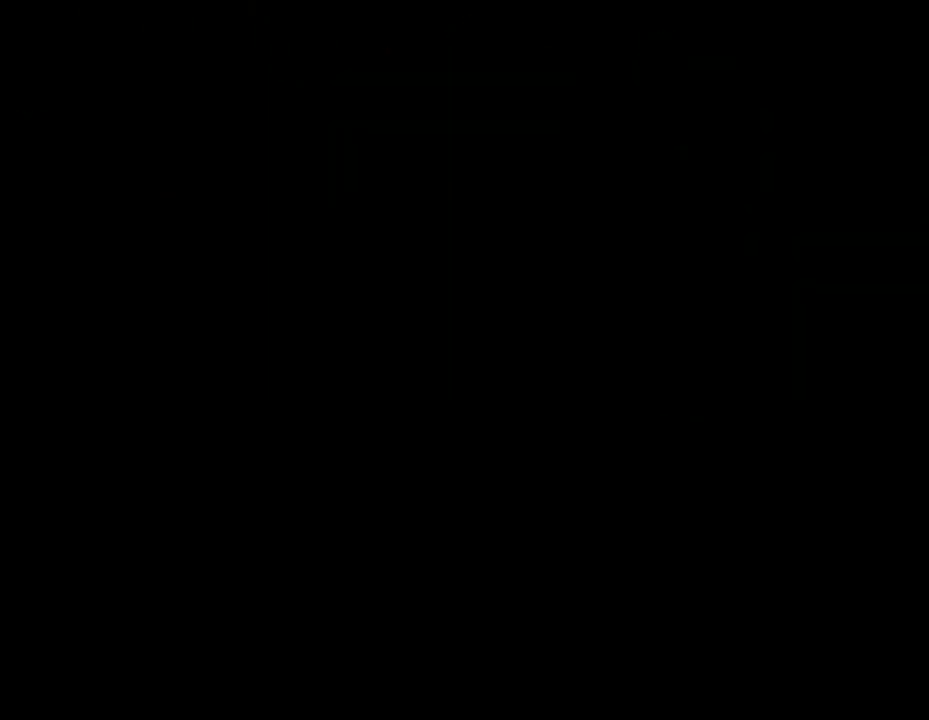
{"buttons": [], "events": [[233, "DPAD_DOWN", "down"], [300, "DPAD_DOWN", "up"], [367, "DPAD_DOWN", "down"], [467, "DPAD_DOWN", "up"]]}
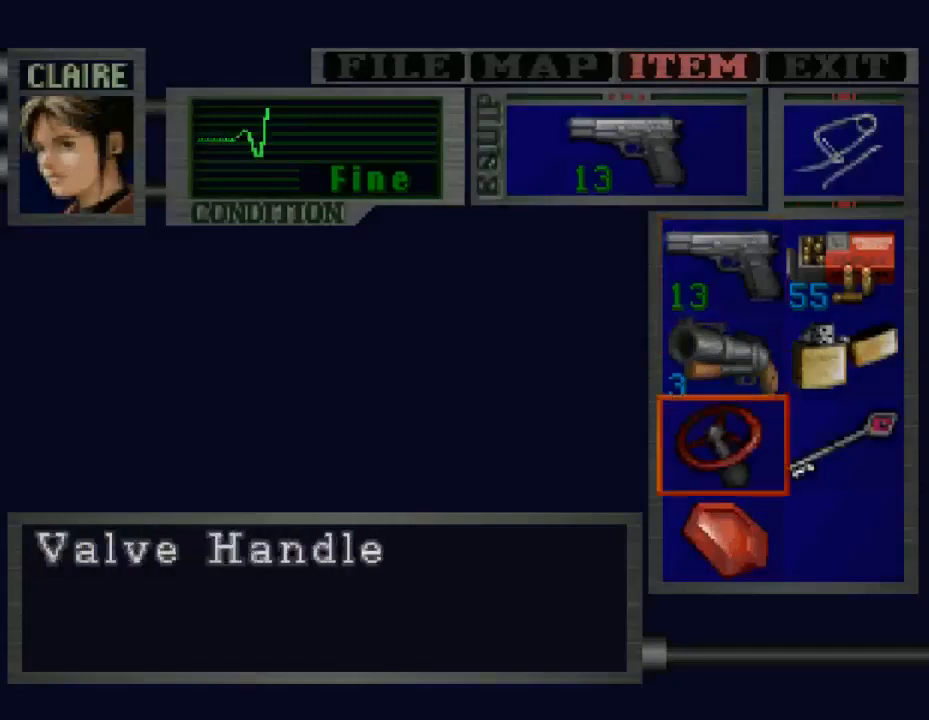
{"buttons": [], "events": [[33, "DPAD_DOWN", "down"], [100, "DPAD_DOWN", "up"], [233, "CROSS", "down"], [300, "CROSS", "up"], [367, "CROSS", "down"], [467, "CROSS", "up"]]}
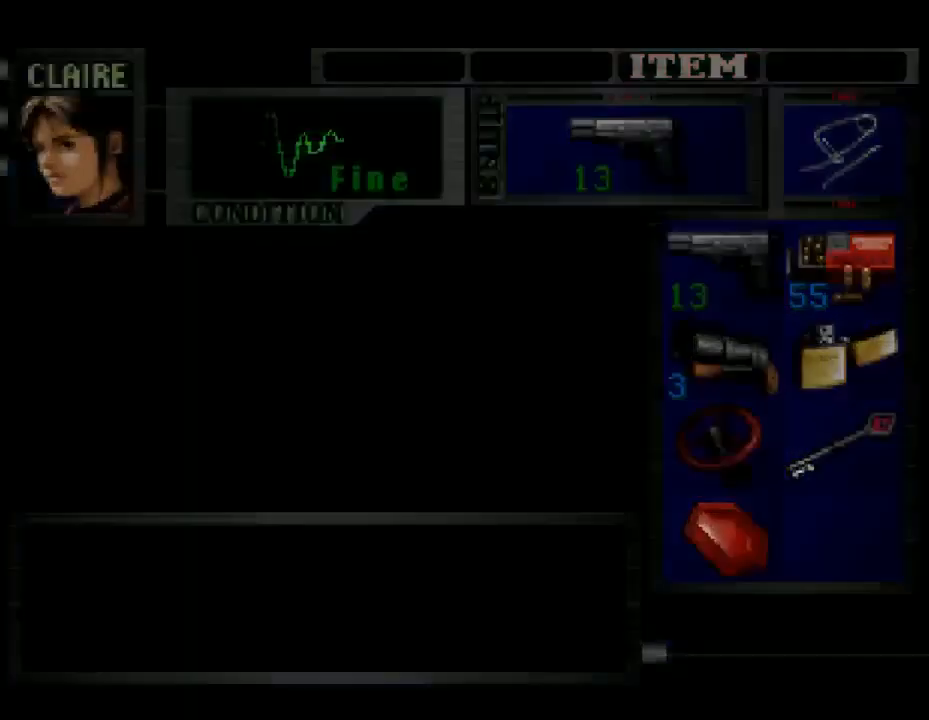
{"buttons": [], "events": []}
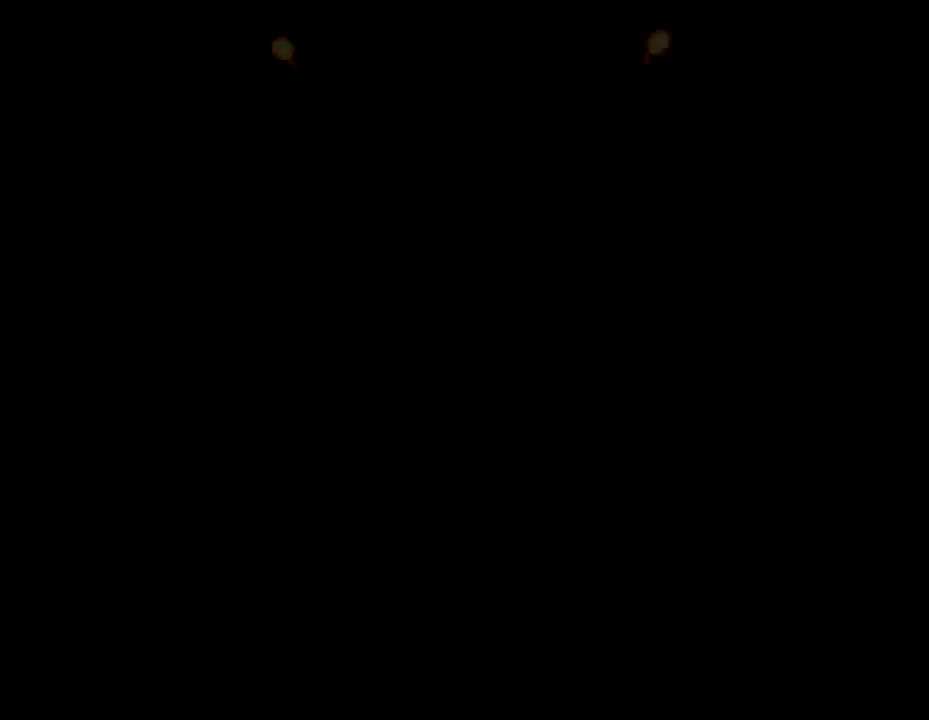
{"buttons": [], "events": []}
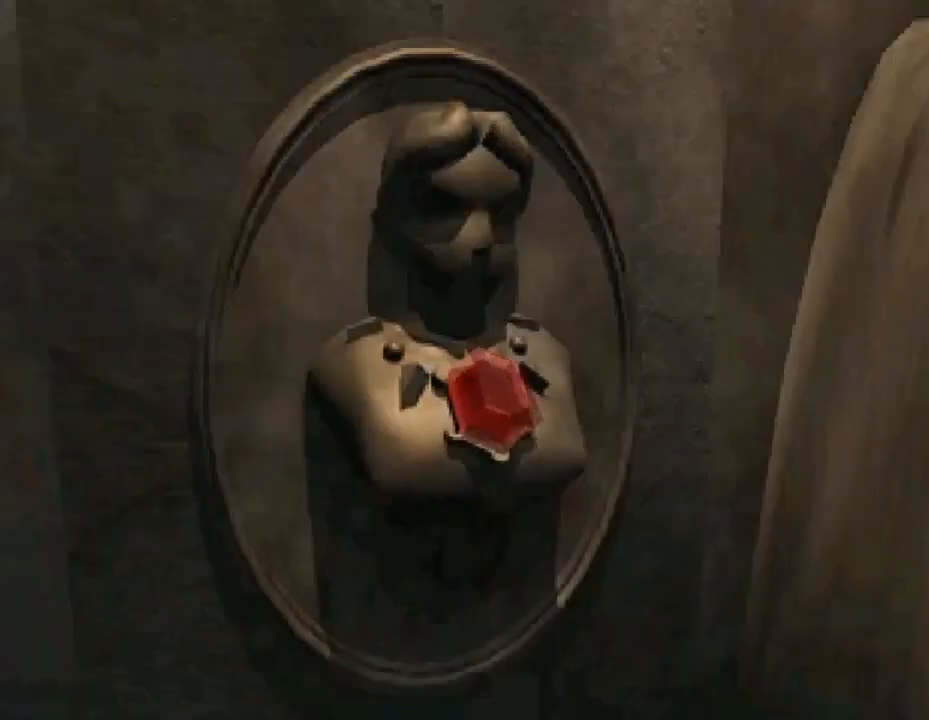
{"buttons": [], "events": []}
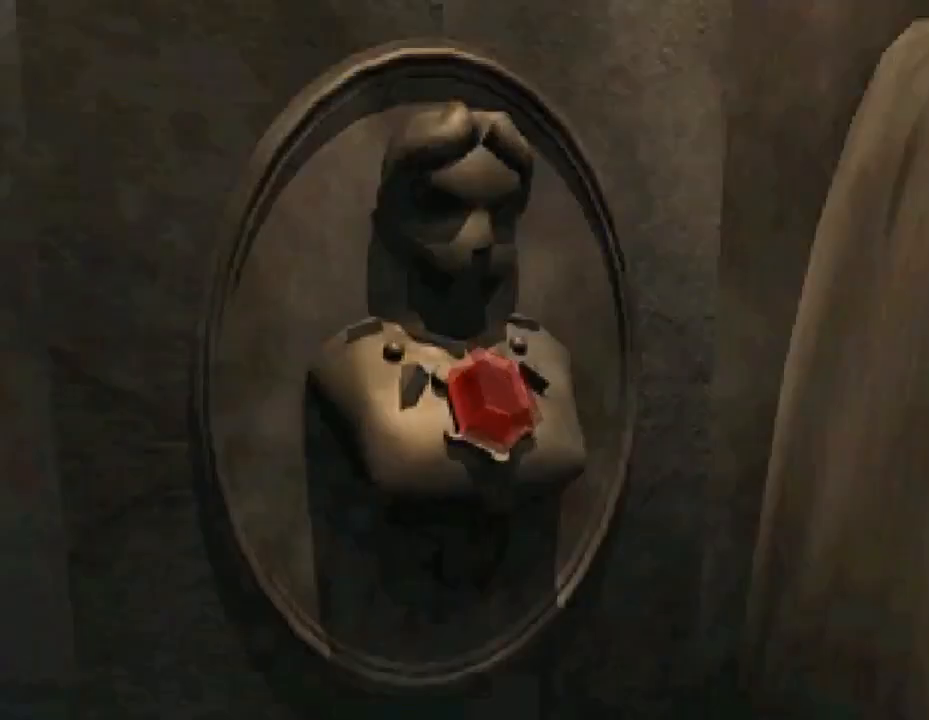
{"buttons": [], "events": []}
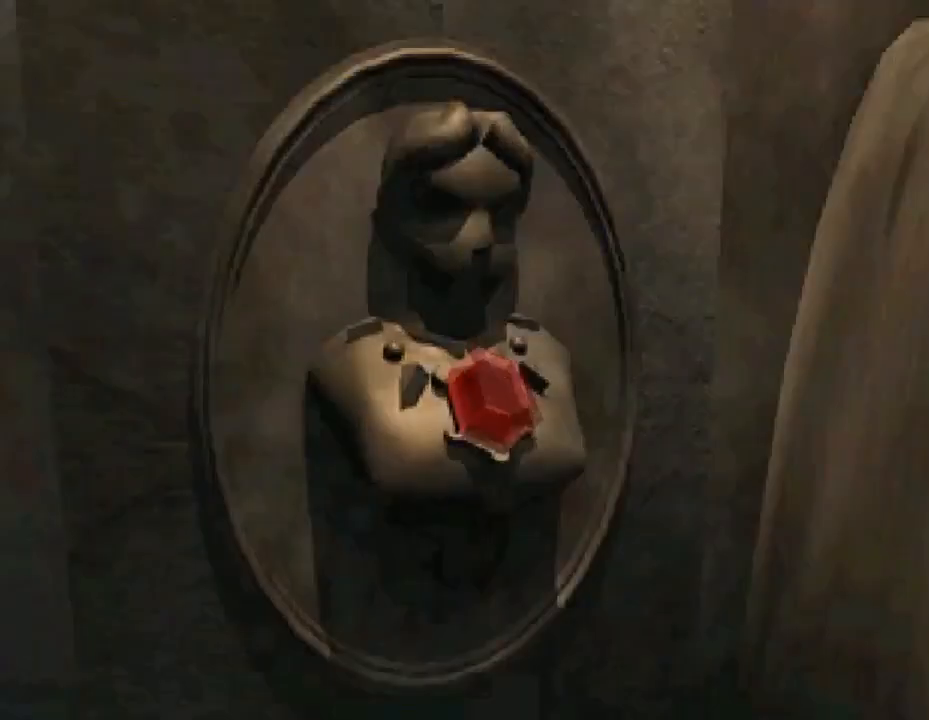
{"buttons": [], "events": []}
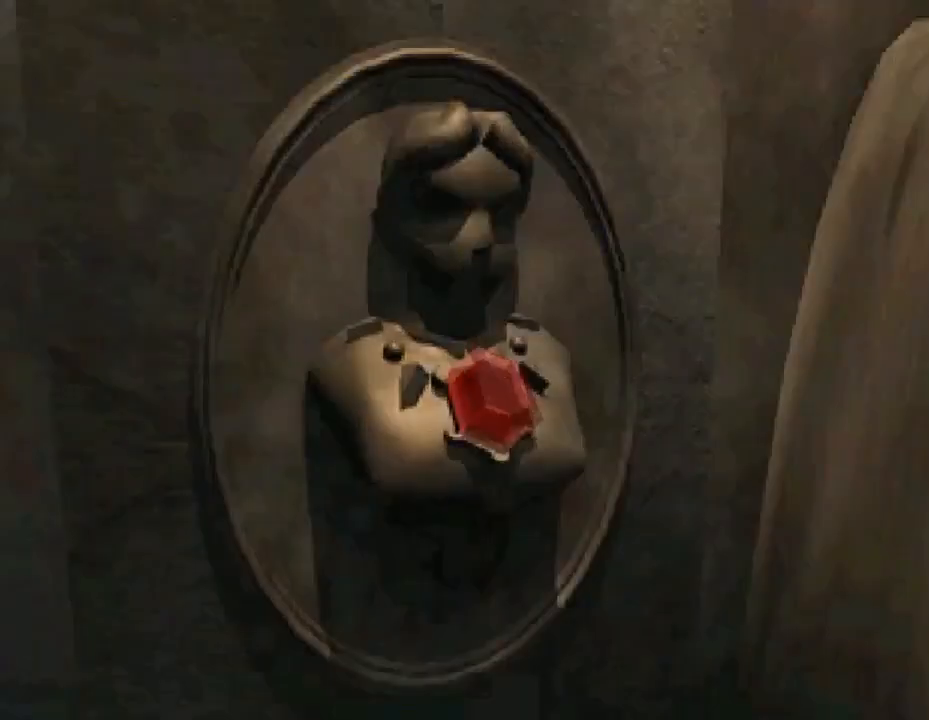
{"buttons": [], "events": []}
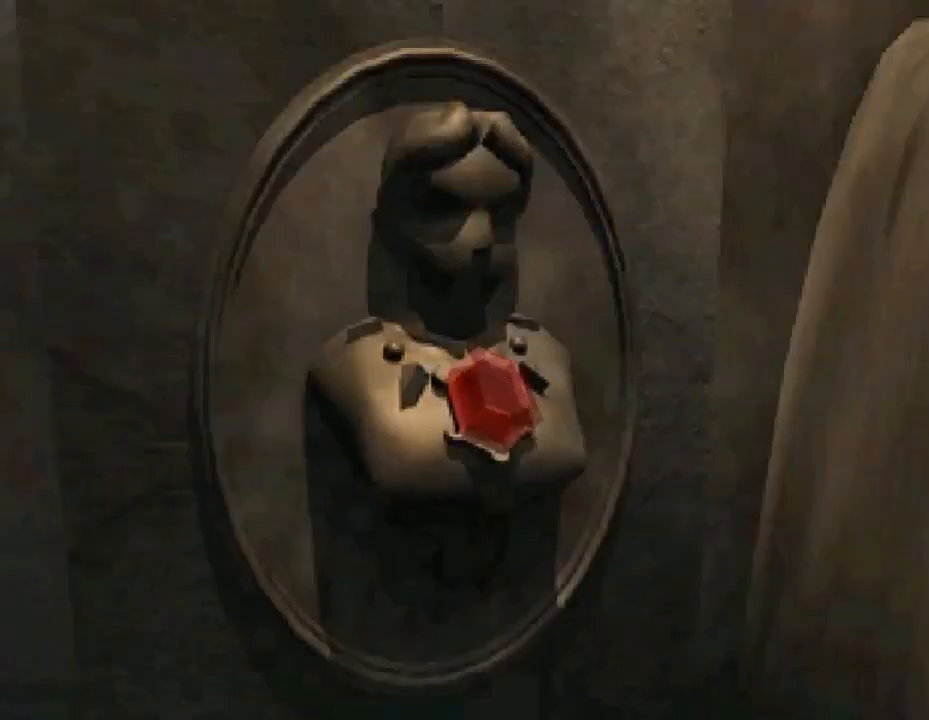
{"buttons": [], "events": []}
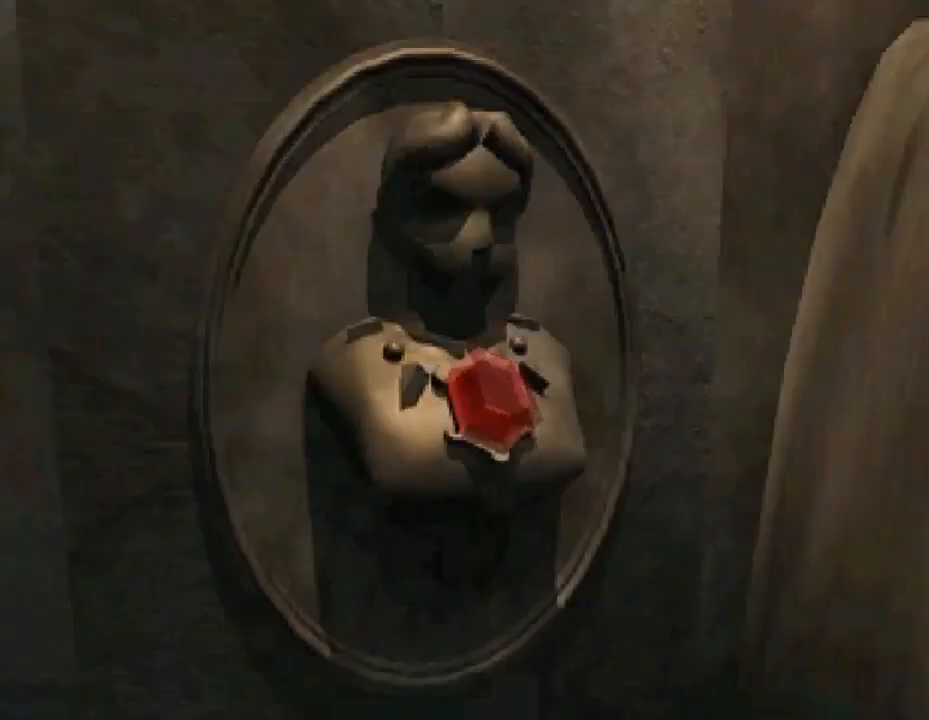
{"buttons": [], "events": [[400, "DPAD_DOWN", "down"], [500, "DPAD_DOWN", "up"]]}
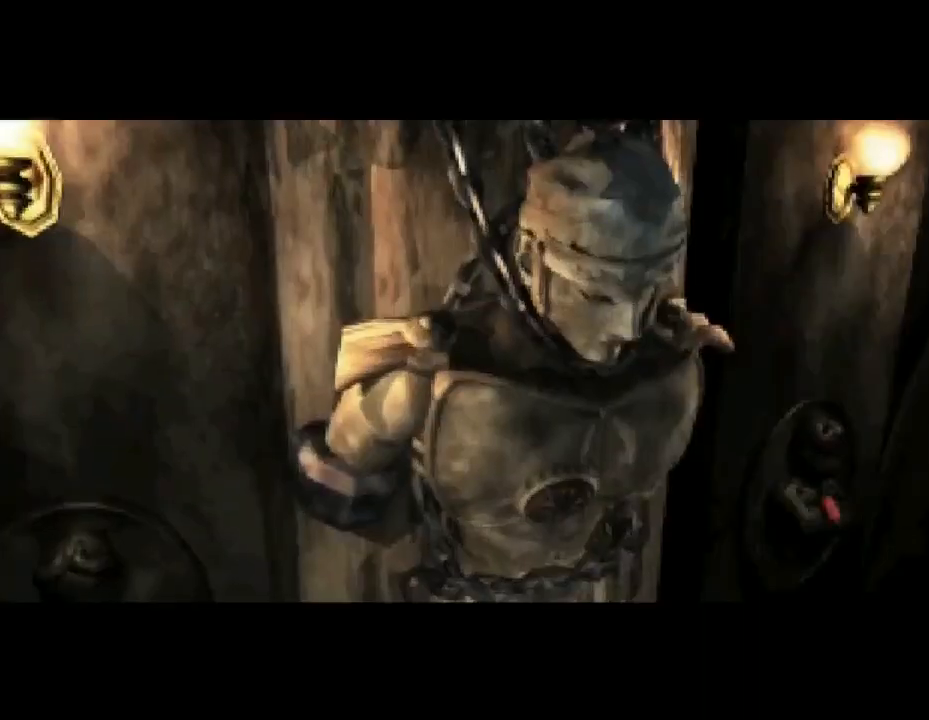
{"buttons": [], "events": []}
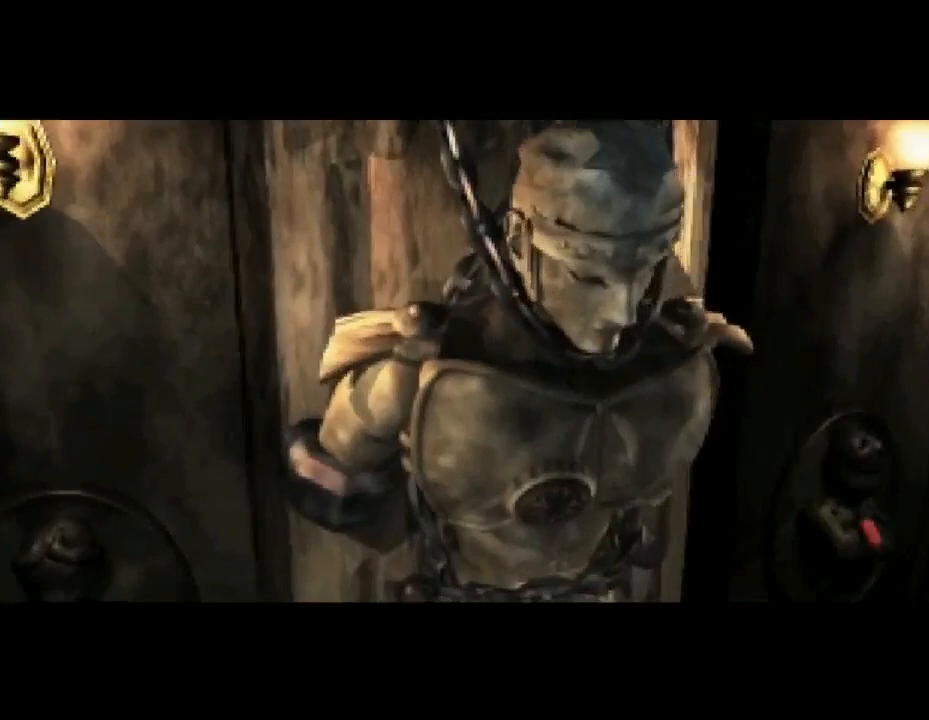
{"buttons": [], "events": []}
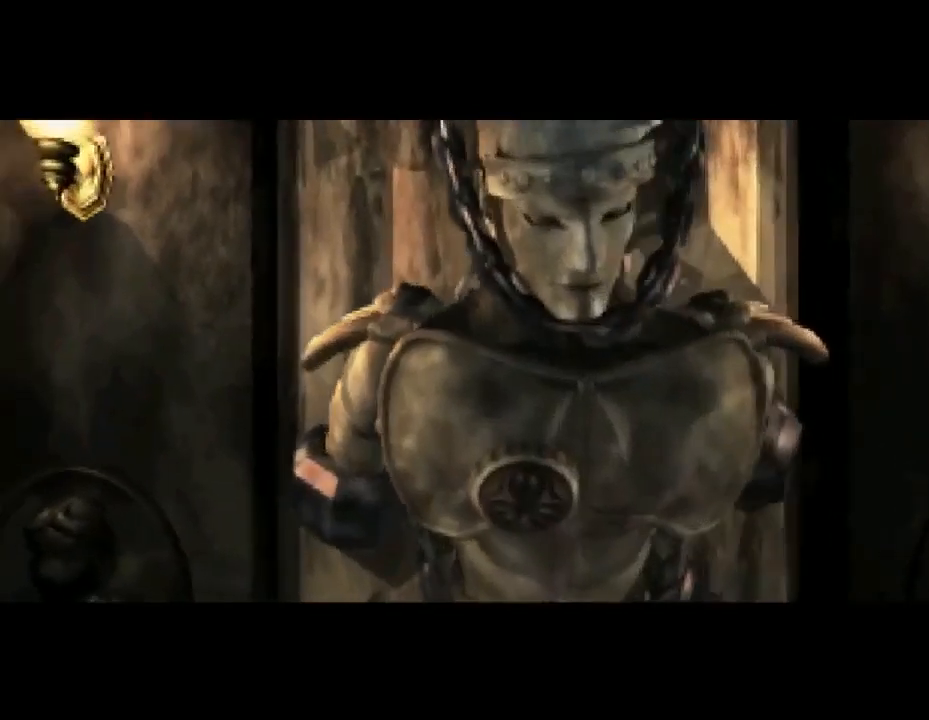
{"buttons": [], "events": []}
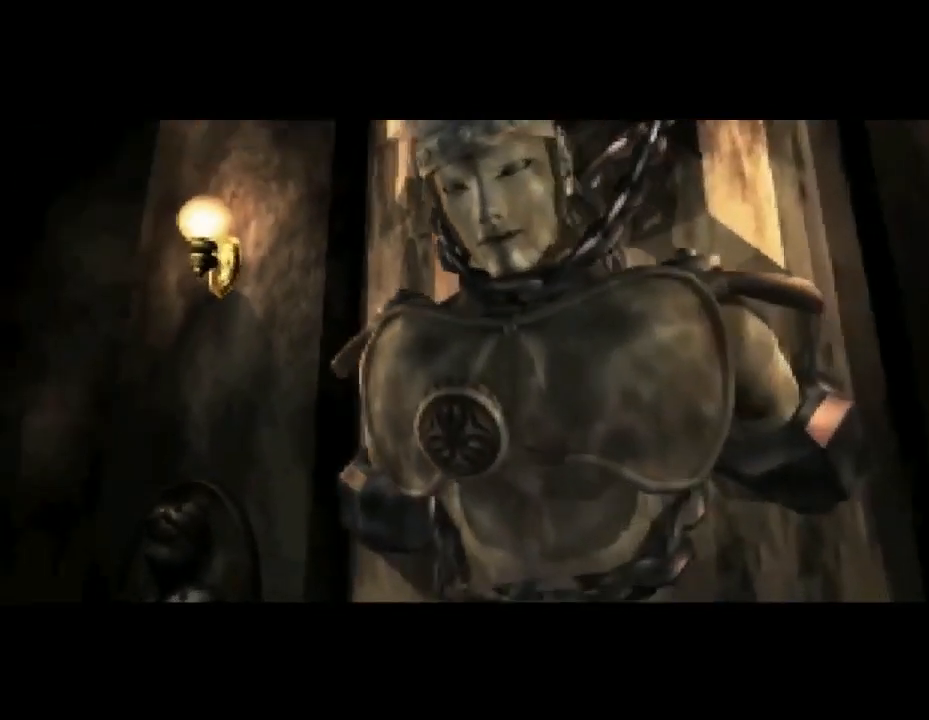
{"buttons": [], "events": []}
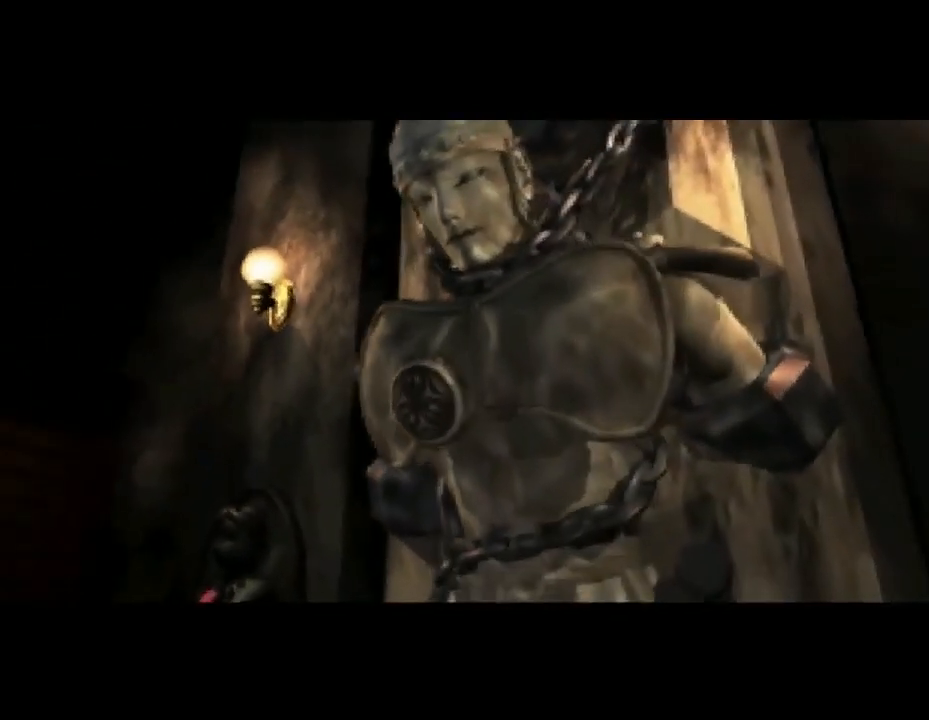
{"buttons": [], "events": []}
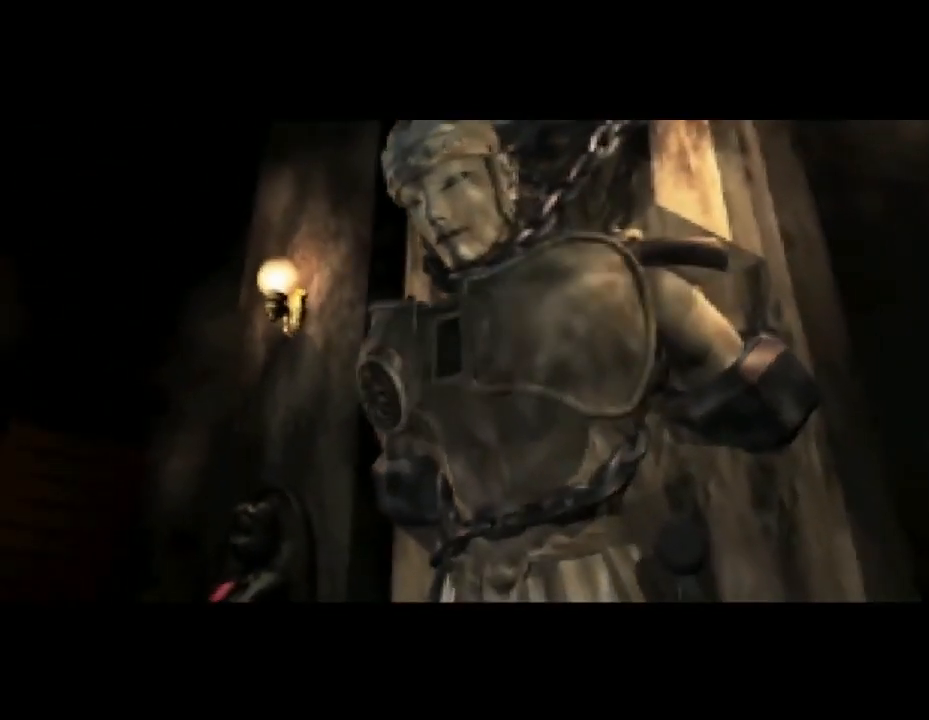
{"buttons": [], "events": []}
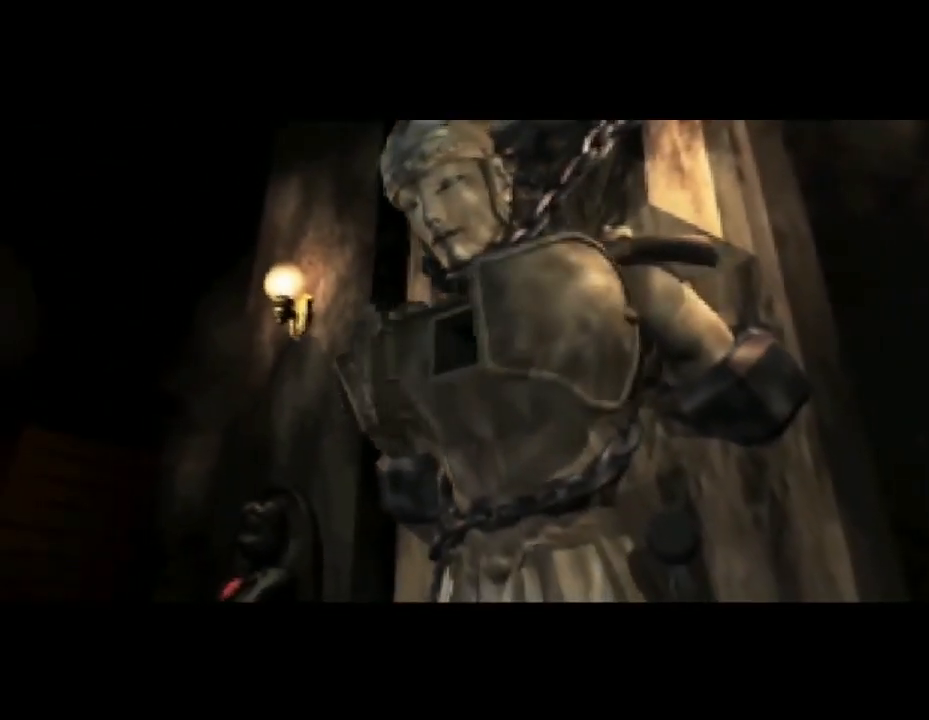
{"buttons": [], "events": []}
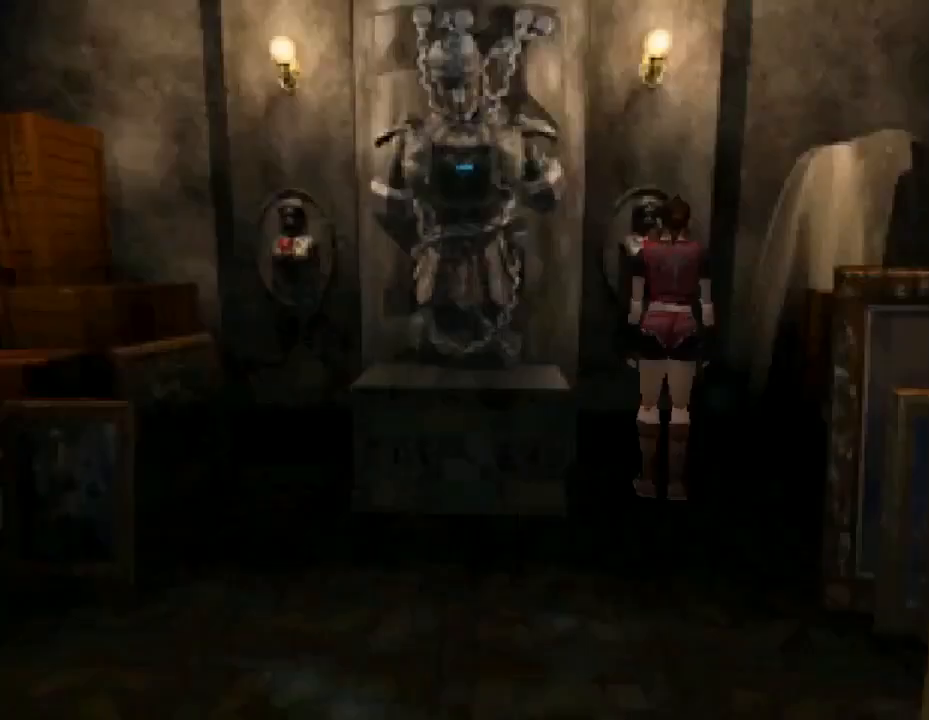
{"buttons": [], "events": []}
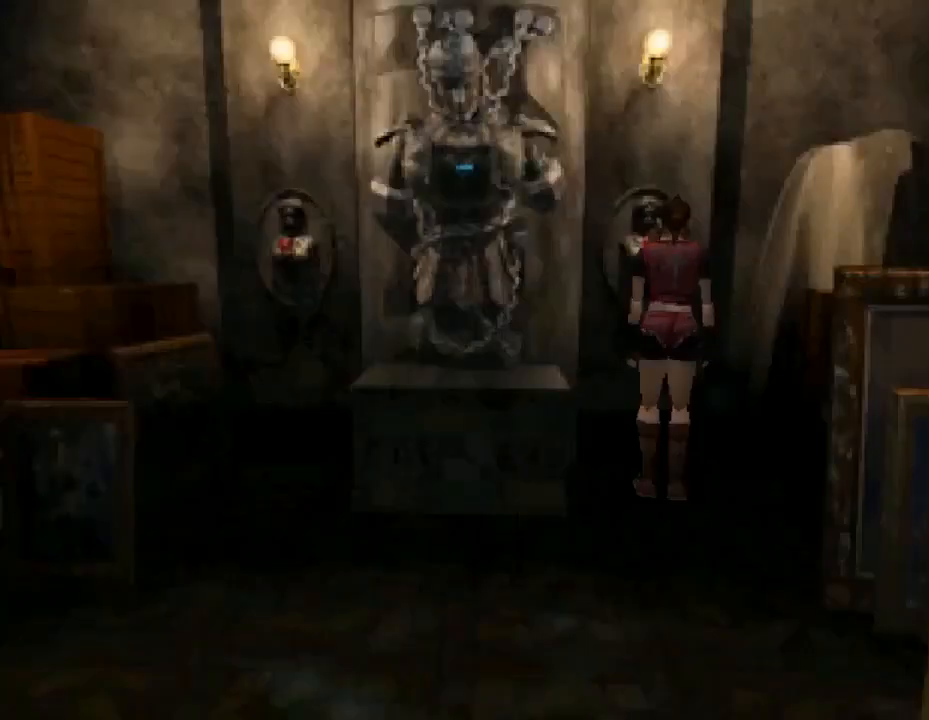
{"buttons": ["DPAD_DOWN"], "events": [[67, "DPAD_DOWN", "down"]]}